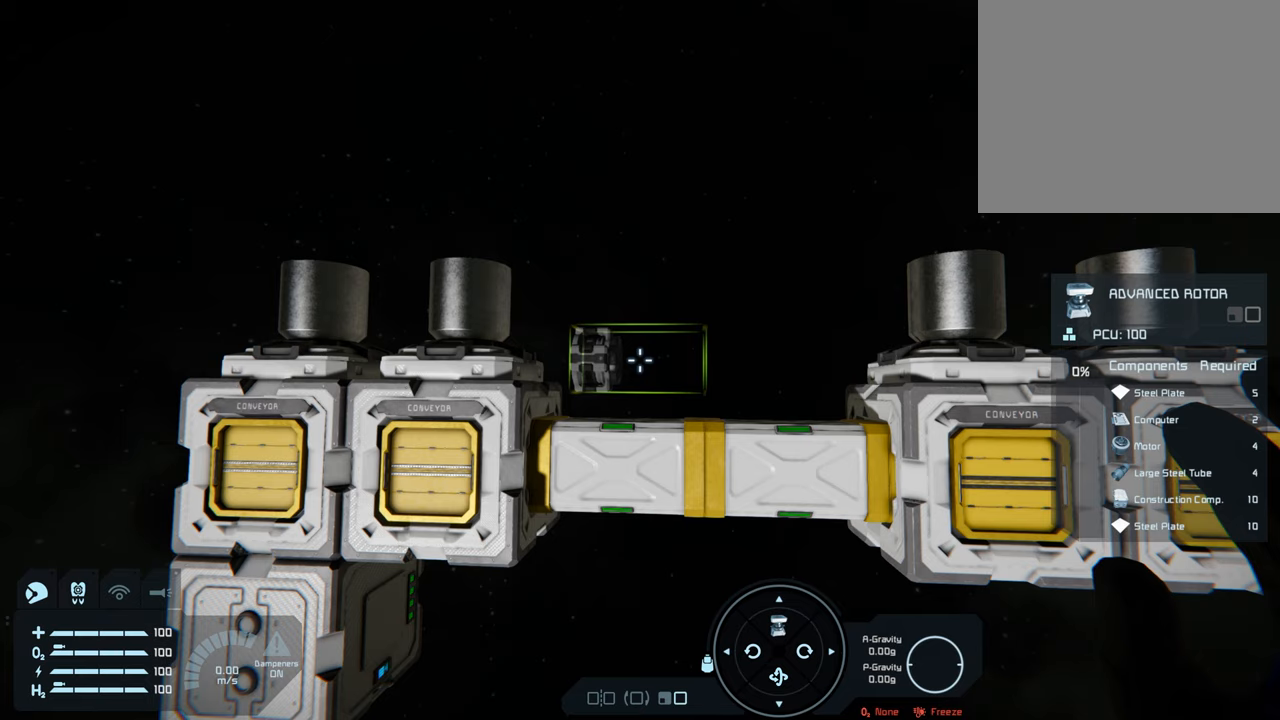
Gameplay with a controller (Xbox layout); each line is a JSON object with the inputs held at the frame after it. "events" lists button and stick changes between this image and that frame as [ms after this image, input, new state], when the widget could be followed in between. Not read: L3.
{"buttons": [], "left_stick": "center", "right_stick": "center", "events": [[17, "right_stick", "right"], [233, "right_stick", "center"]]}
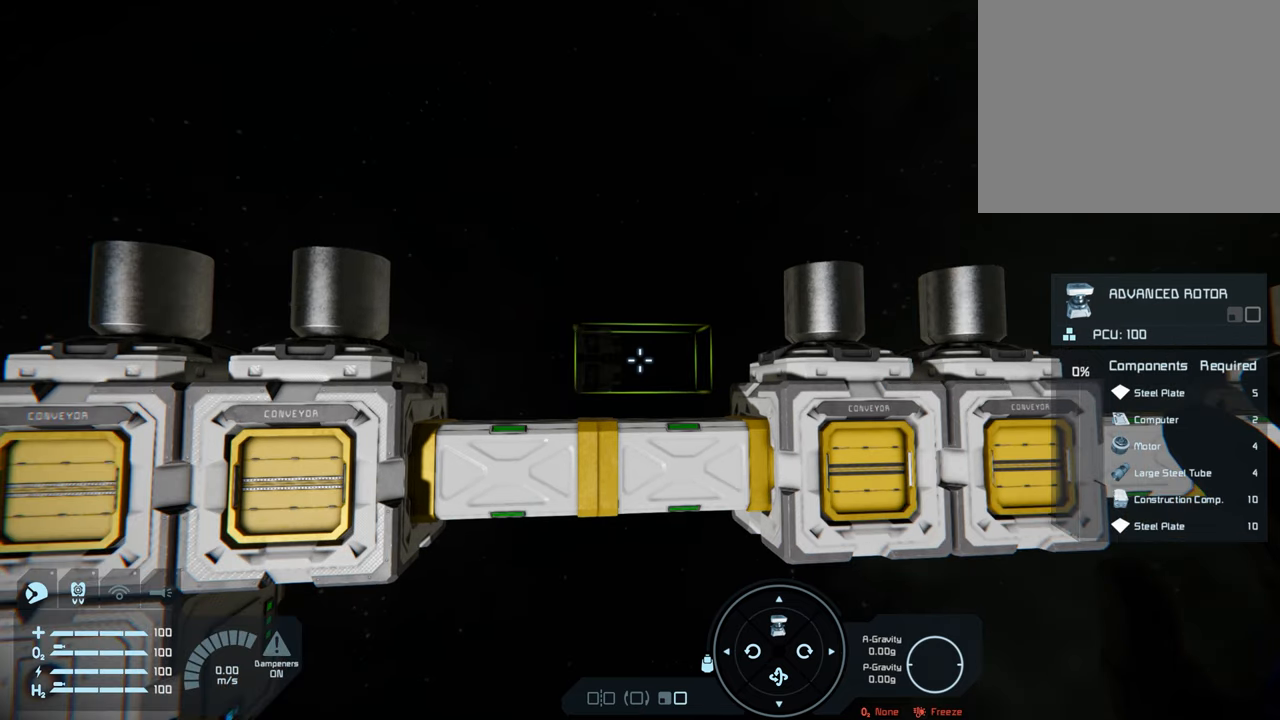
{"buttons": [], "left_stick": "down", "right_stick": "center", "events": [[417, "left_stick", "down"]]}
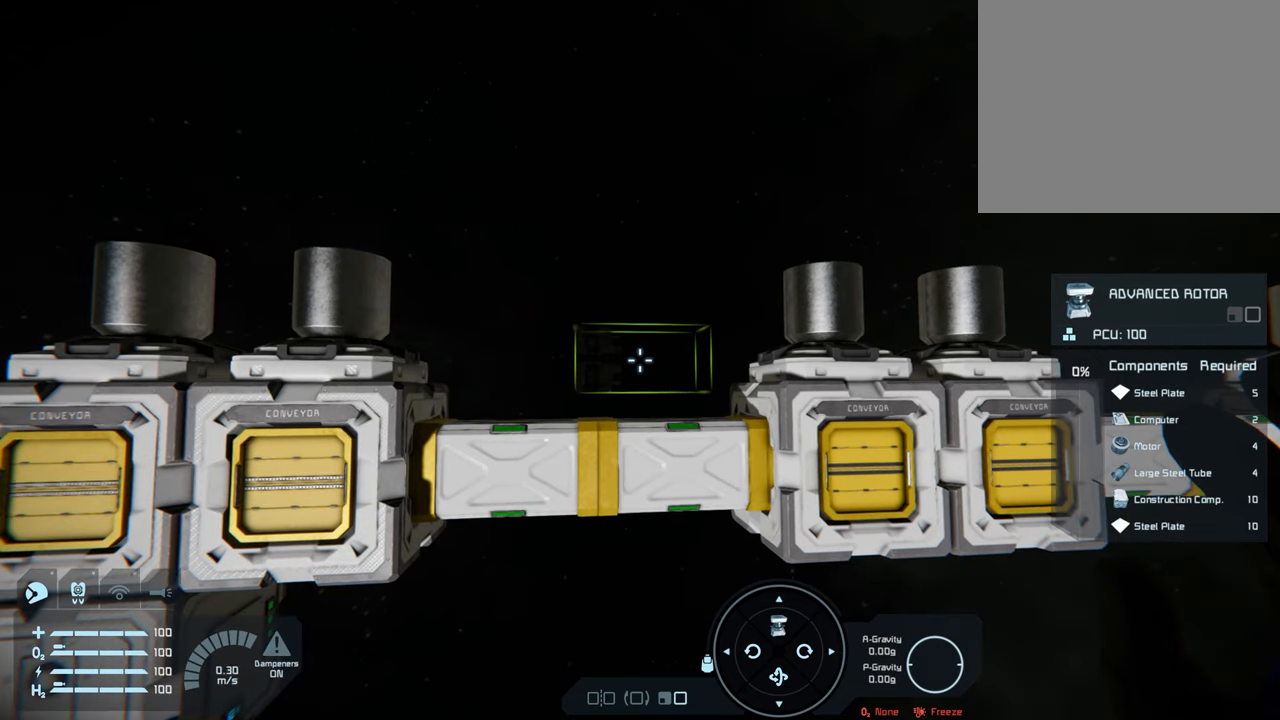
{"buttons": [], "left_stick": "center", "right_stick": "center", "events": [[117, "left_stick", "center"]]}
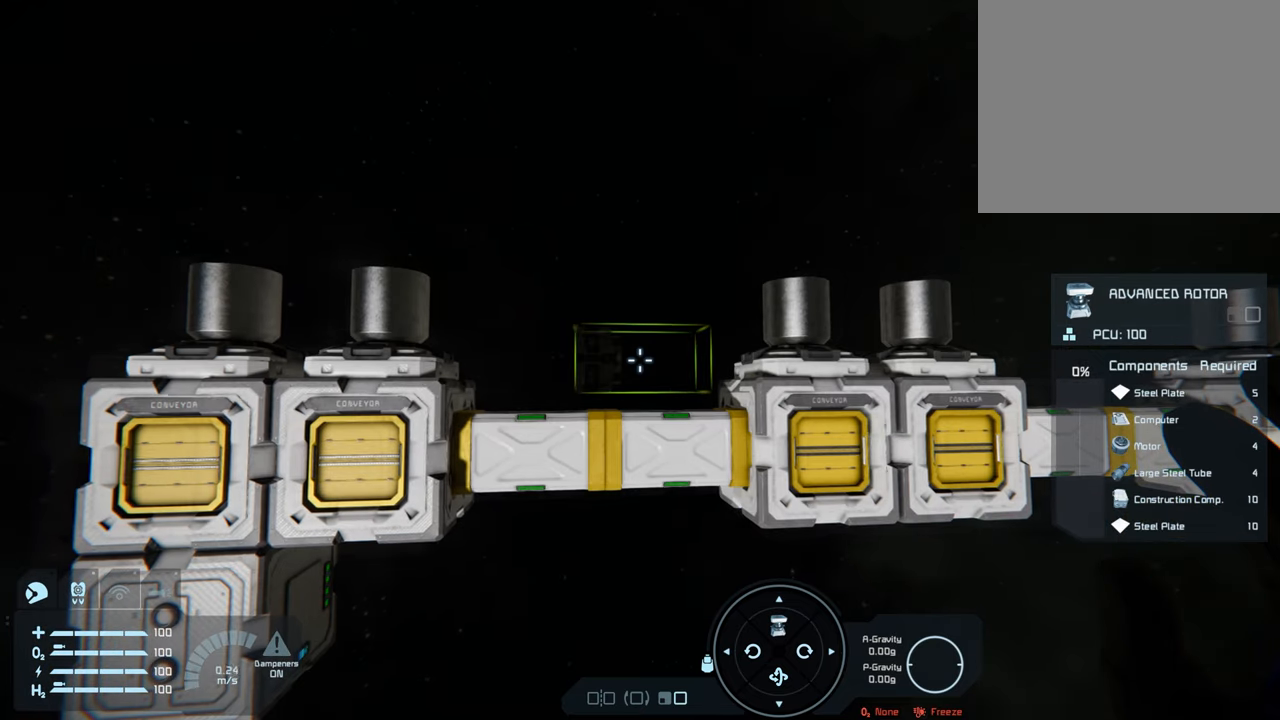
{"buttons": [], "left_stick": "center", "right_stick": "center", "events": [[117, "right_stick", "up"], [317, "right_stick", "center"]]}